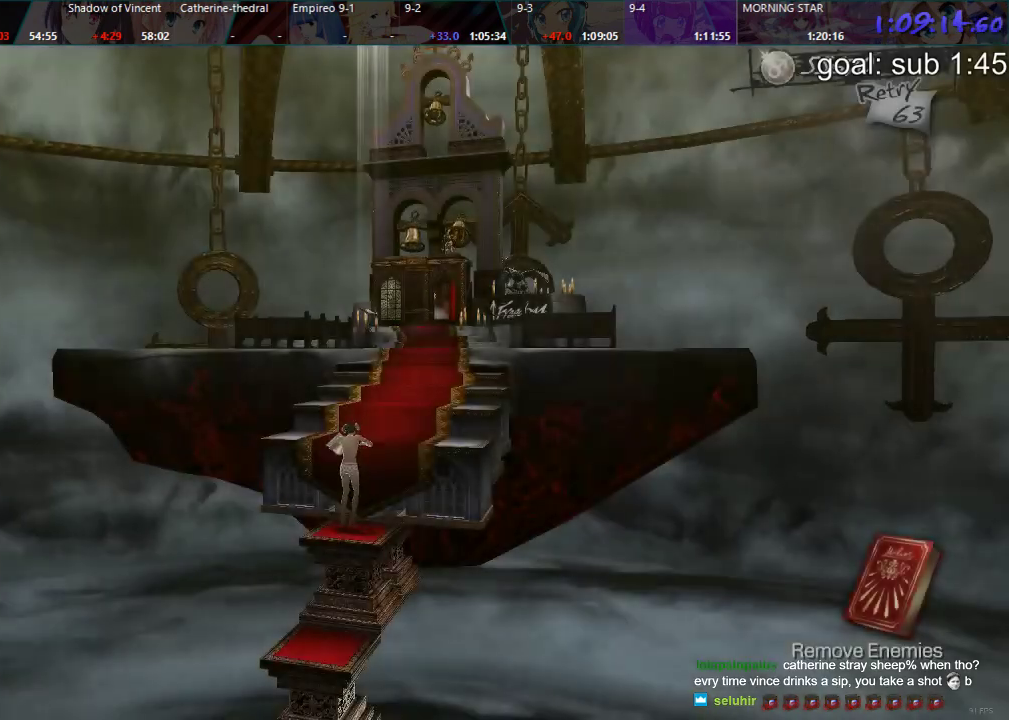
Gameplay with a controller (PlayStation layout); each line is a JSON object with the inputs held at the frame after it. "events" lists button and stick changes between this image and that frame as [ms after this image, input, new state], when the widget could be followed in between.
{"buttons": ["DPAD_DOWN"], "left_stick": "center", "right_stick": "center", "events": [[400, "DPAD_DOWN", "down"]]}
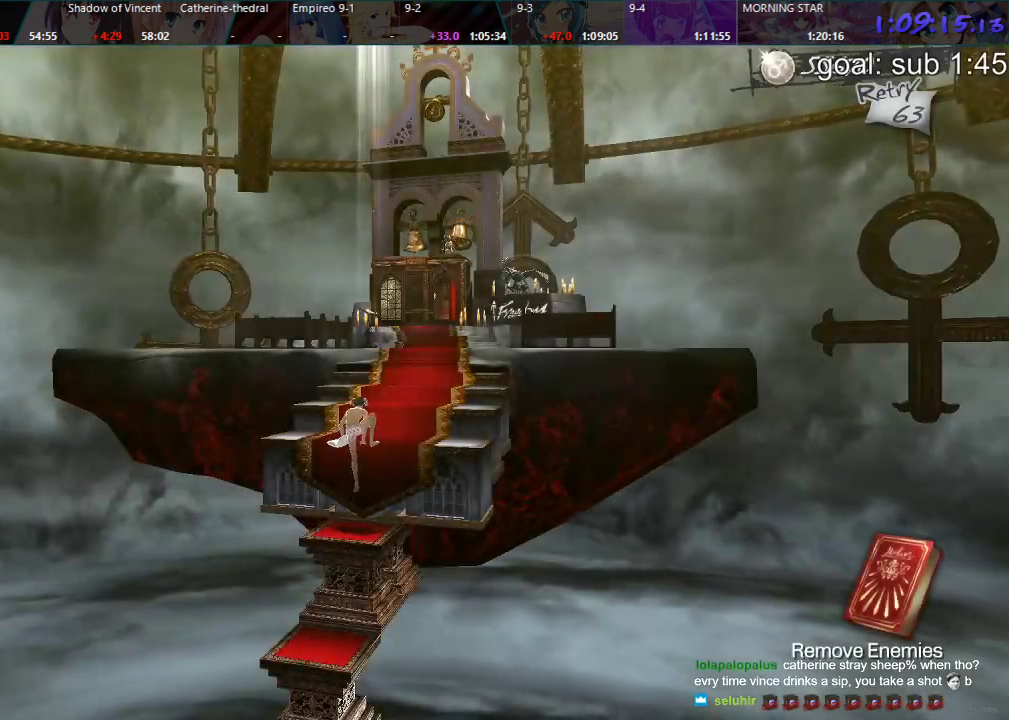
{"buttons": ["DPAD_DOWN"], "left_stick": "center", "right_stick": "center", "events": []}
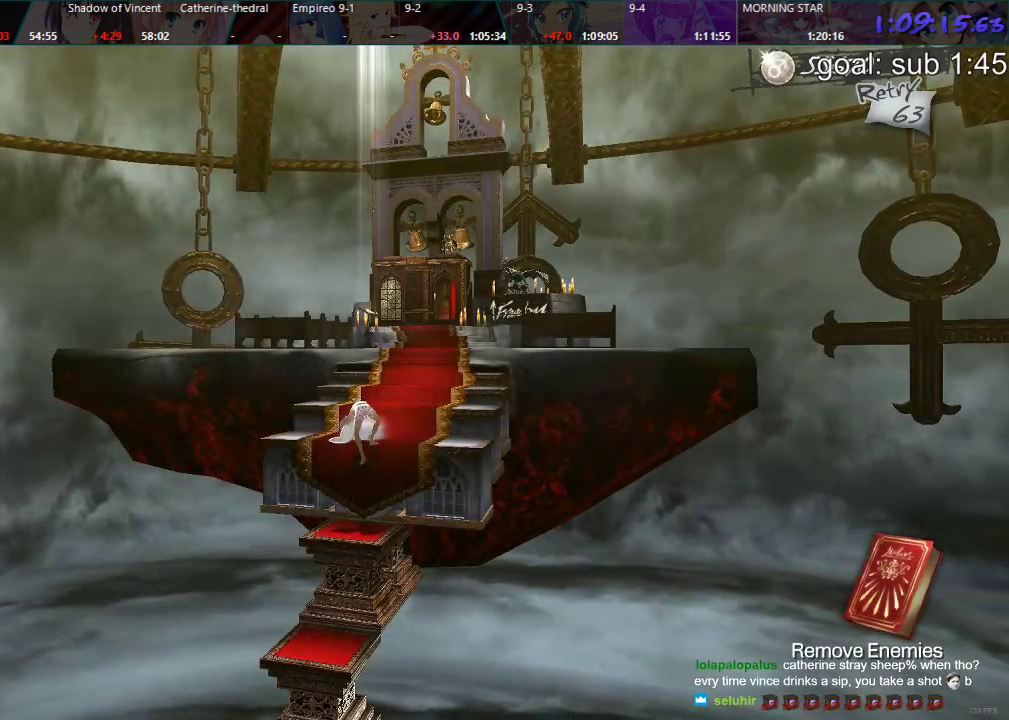
{"buttons": ["DPAD_DOWN"], "left_stick": "center", "right_stick": "center", "events": []}
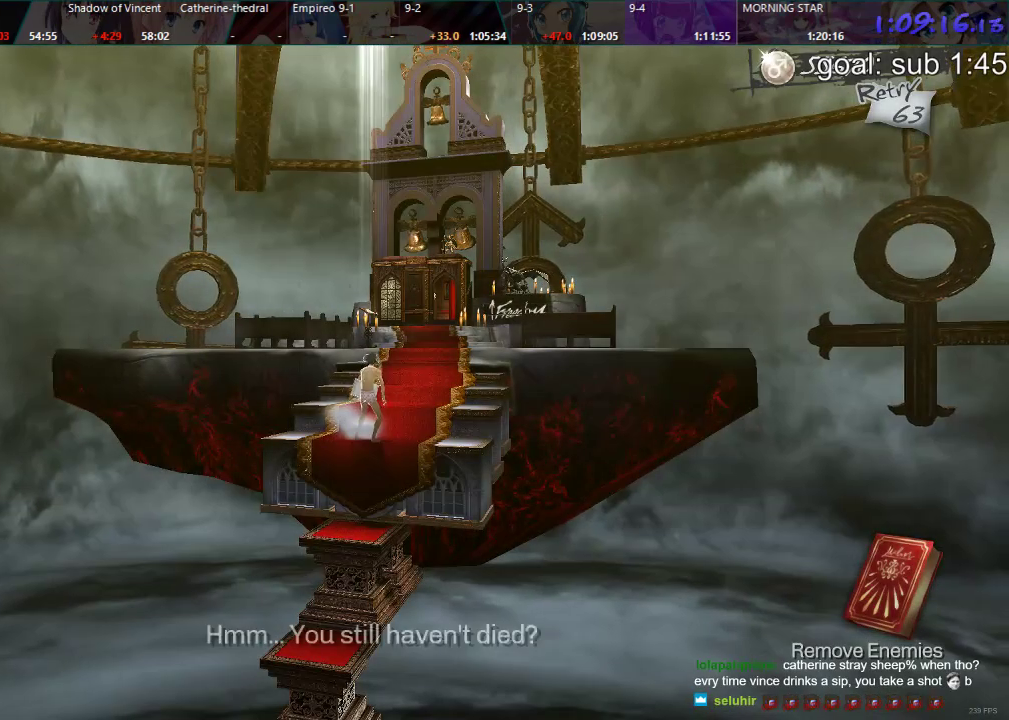
{"buttons": ["DPAD_DOWN", "DPAD_LEFT"], "left_stick": "center", "right_stick": "center", "events": [[217, "DPAD_LEFT", "down"]]}
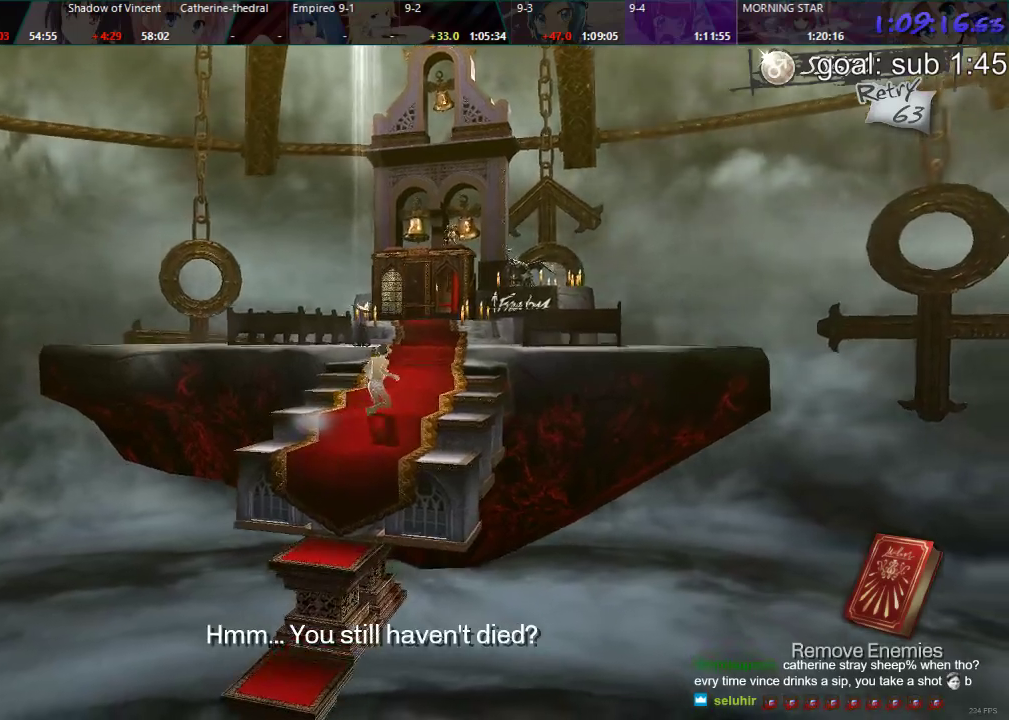
{"buttons": ["DPAD_DOWN"], "left_stick": "center", "right_stick": "center", "events": [[267, "DPAD_LEFT", "up"]]}
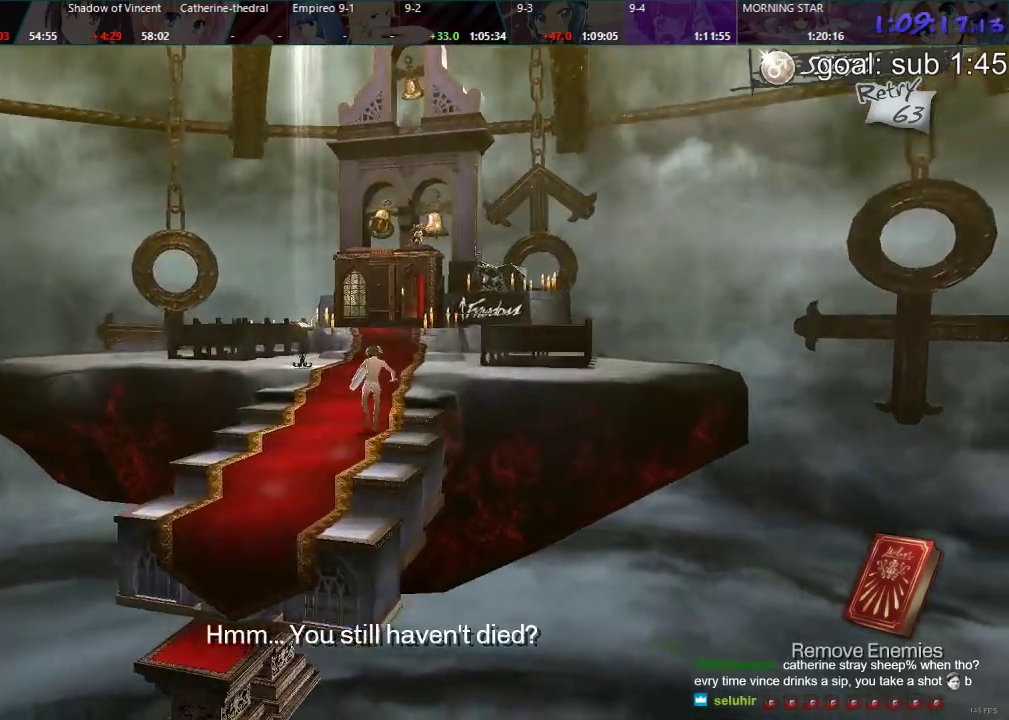
{"buttons": ["DPAD_DOWN"], "left_stick": "center", "right_stick": "center", "events": []}
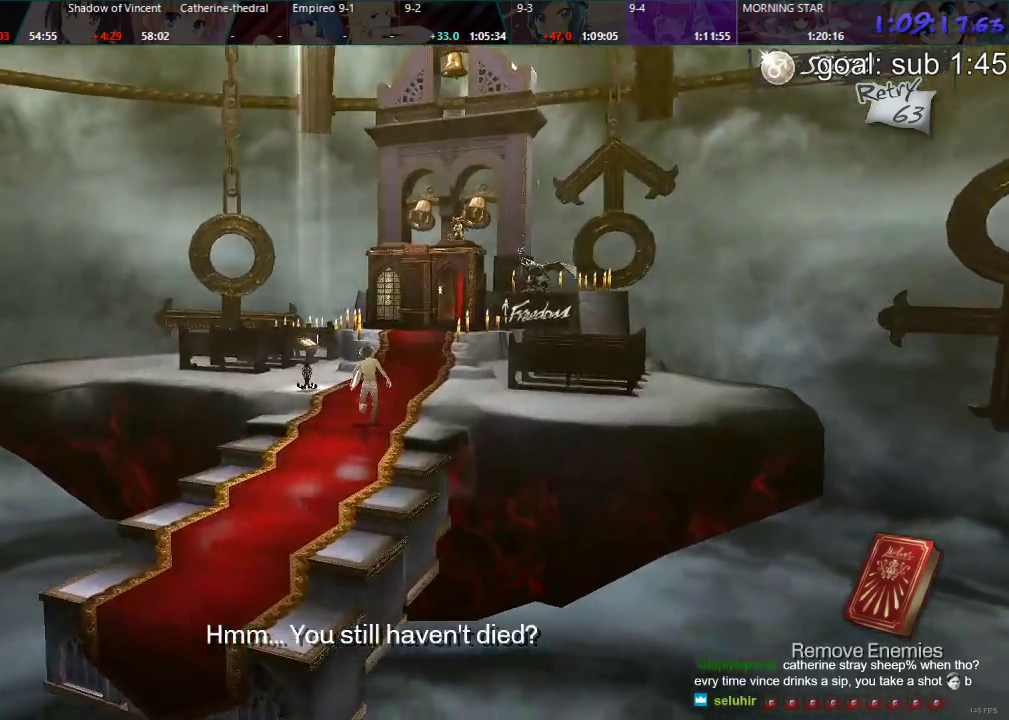
{"buttons": ["DPAD_DOWN"], "left_stick": "center", "right_stick": "center", "events": [[117, "DPAD_LEFT", "down"], [317, "DPAD_LEFT", "up"]]}
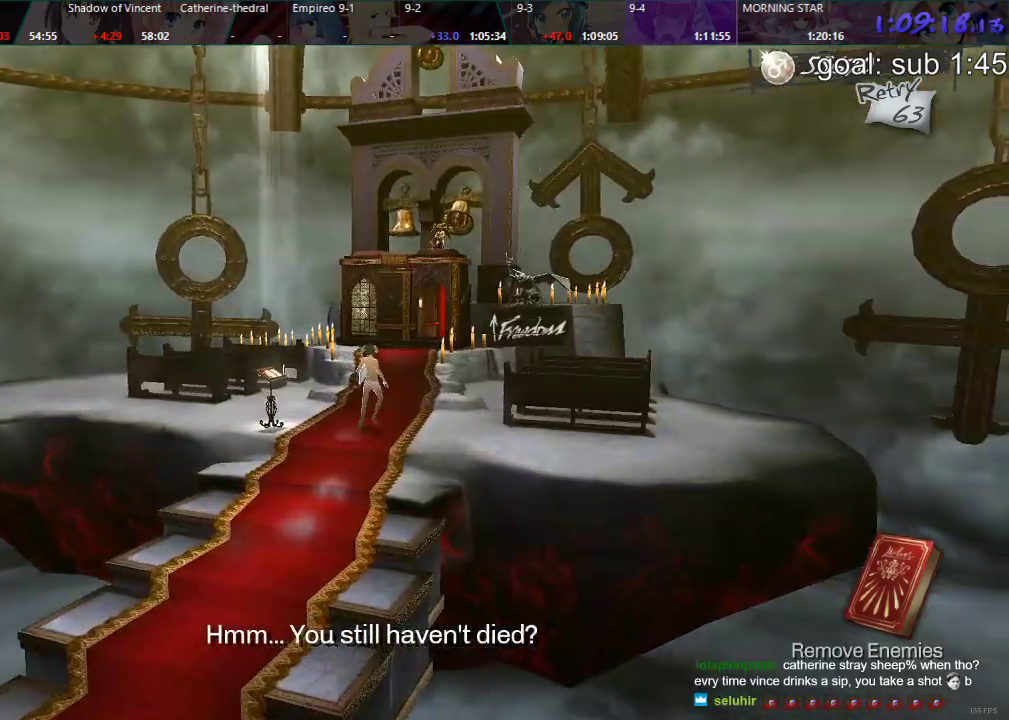
{"buttons": ["DPAD_DOWN"], "left_stick": "center", "right_stick": "center", "events": [[17, "DPAD_LEFT", "down"], [150, "DPAD_LEFT", "up"], [333, "DPAD_LEFT", "down"], [467, "DPAD_LEFT", "up"]]}
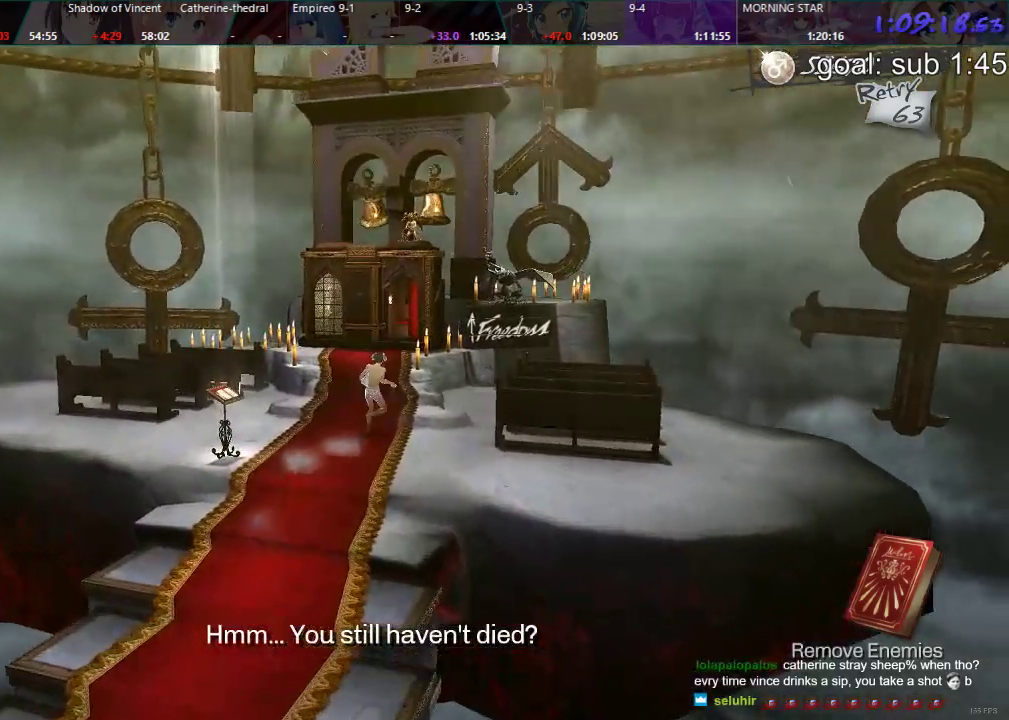
{"buttons": ["DPAD_DOWN"], "left_stick": "center", "right_stick": "center", "events": []}
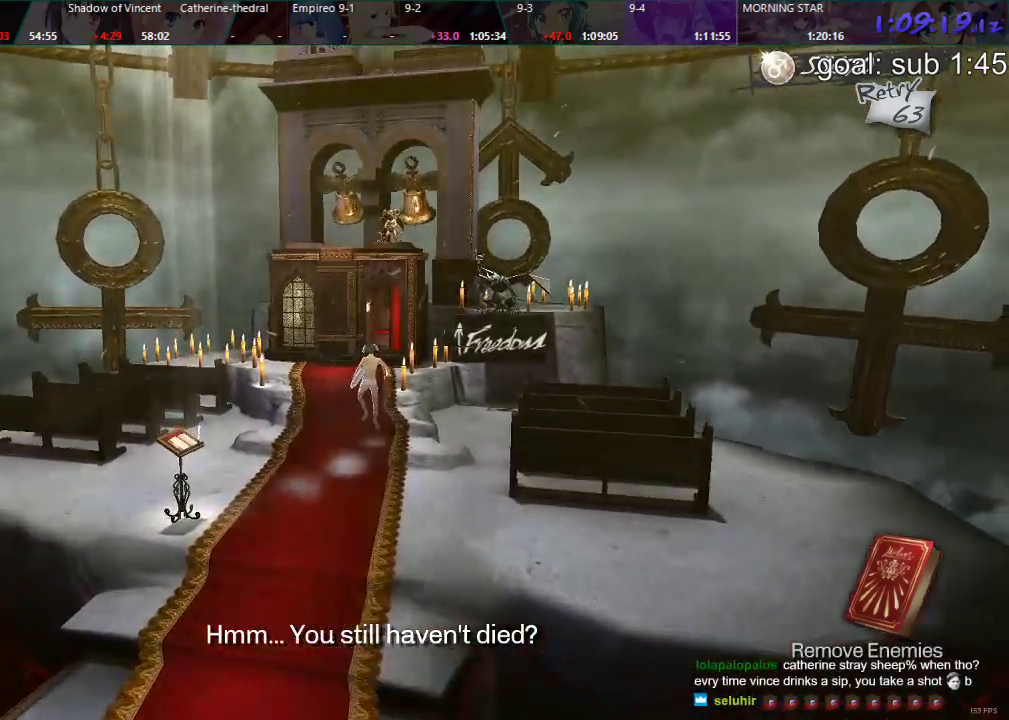
{"buttons": ["DPAD_DOWN"], "left_stick": "center", "right_stick": "center", "events": []}
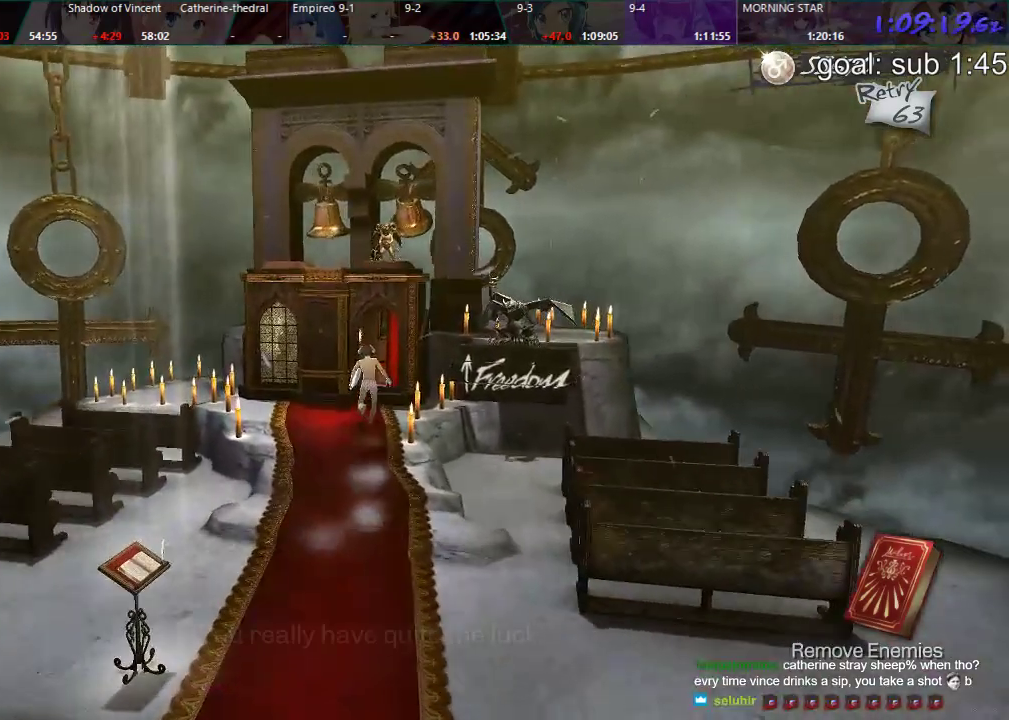
{"buttons": ["DPAD_DOWN"], "left_stick": "center", "right_stick": "center", "events": [[67, "CIRCLE", "down"], [100, "CIRCLE", "up"], [200, "CIRCLE", "down"], [233, "CIRCLE", "up"], [283, "CIRCLE", "down"], [333, "CIRCLE", "up"], [400, "CIRCLE", "down"], [450, "CIRCLE", "up"]]}
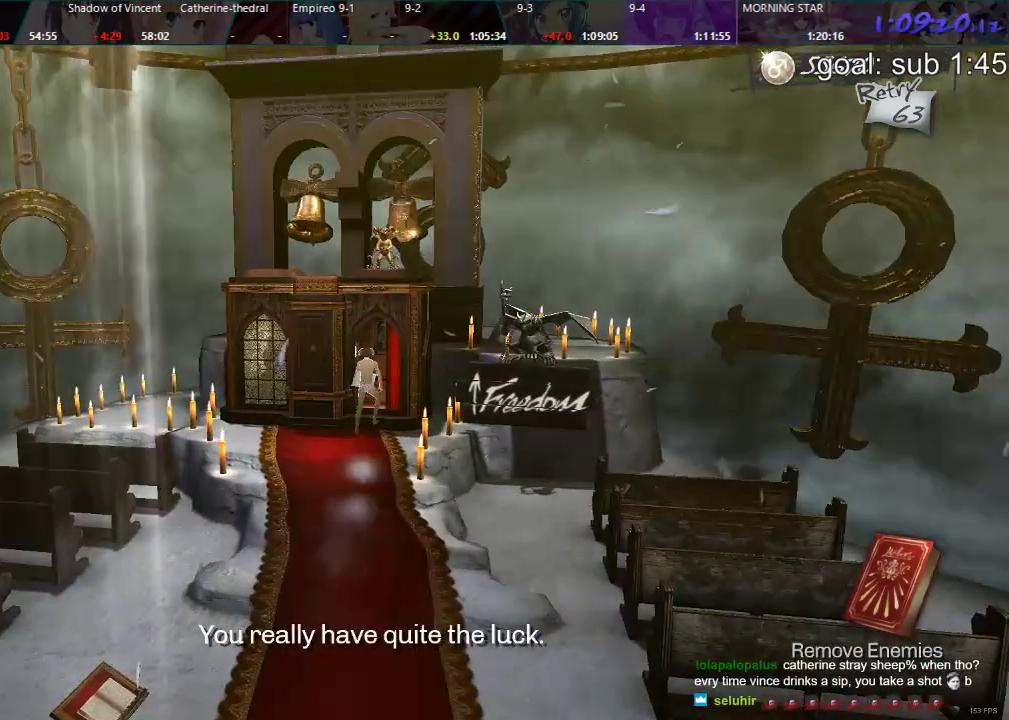
{"buttons": ["DPAD_DOWN"], "left_stick": "center", "right_stick": "center", "events": [[267, "DPAD_DOWN", "up"], [317, "DPAD_DOWN", "down"]]}
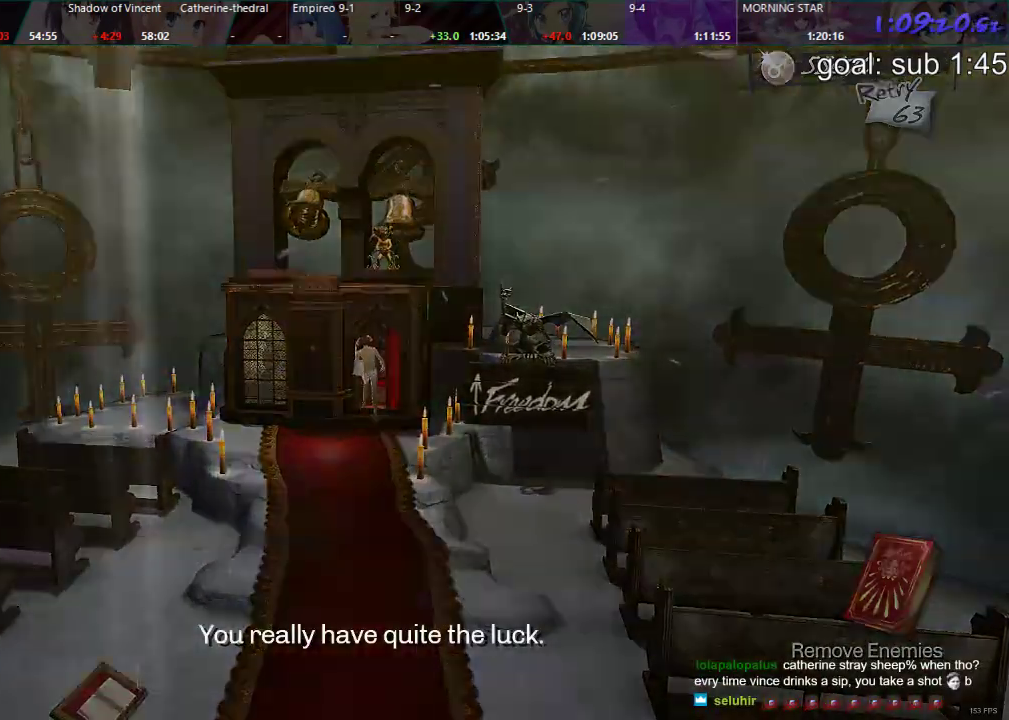
{"buttons": ["DPAD_LEFT"], "left_stick": "center", "right_stick": "center", "events": [[67, "DPAD_LEFT", "down"], [467, "DPAD_DOWN", "up"]]}
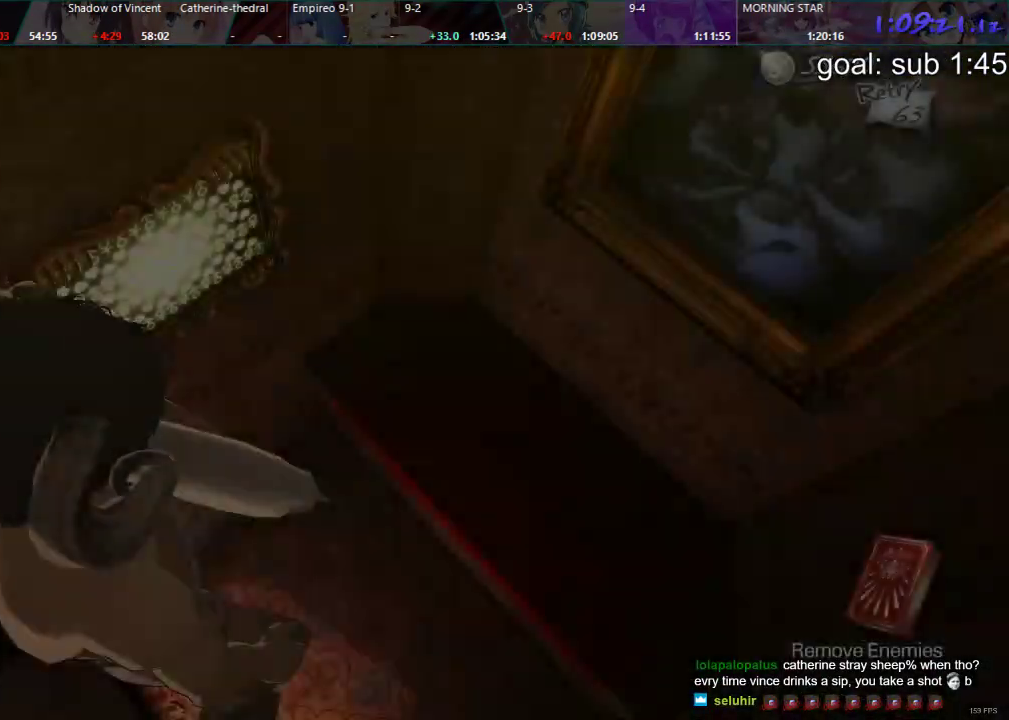
{"buttons": ["CIRCLE", "DPAD_LEFT"], "left_stick": "center", "right_stick": "center", "events": [[117, "DPAD_DOWN", "down"], [267, "DPAD_DOWN", "up"], [483, "CIRCLE", "down"]]}
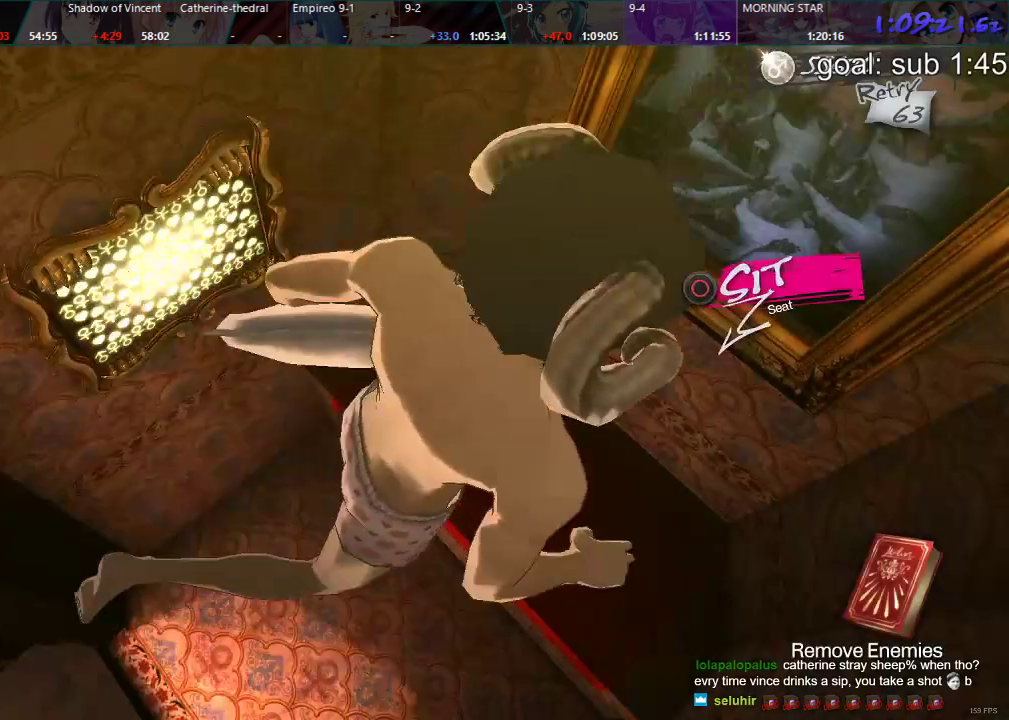
{"buttons": [], "left_stick": "center", "right_stick": "center", "events": [[50, "CIRCLE", "up"], [117, "CIRCLE", "down"], [150, "CIRCLE", "up"], [217, "DPAD_LEFT", "up"]]}
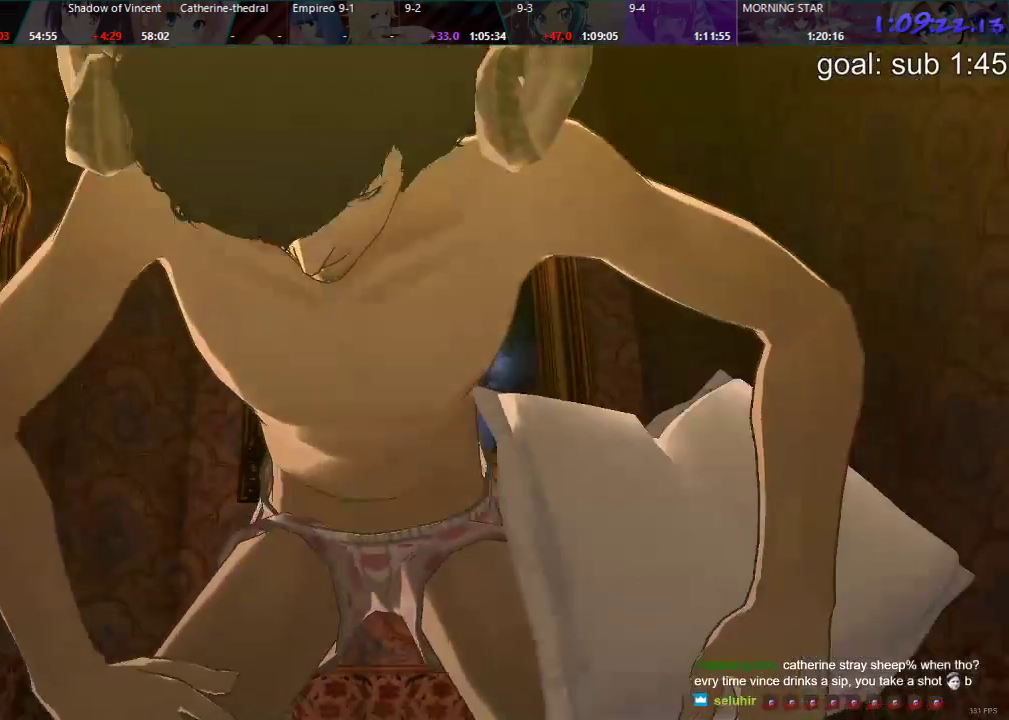
{"buttons": [], "left_stick": "center", "right_stick": "center", "events": []}
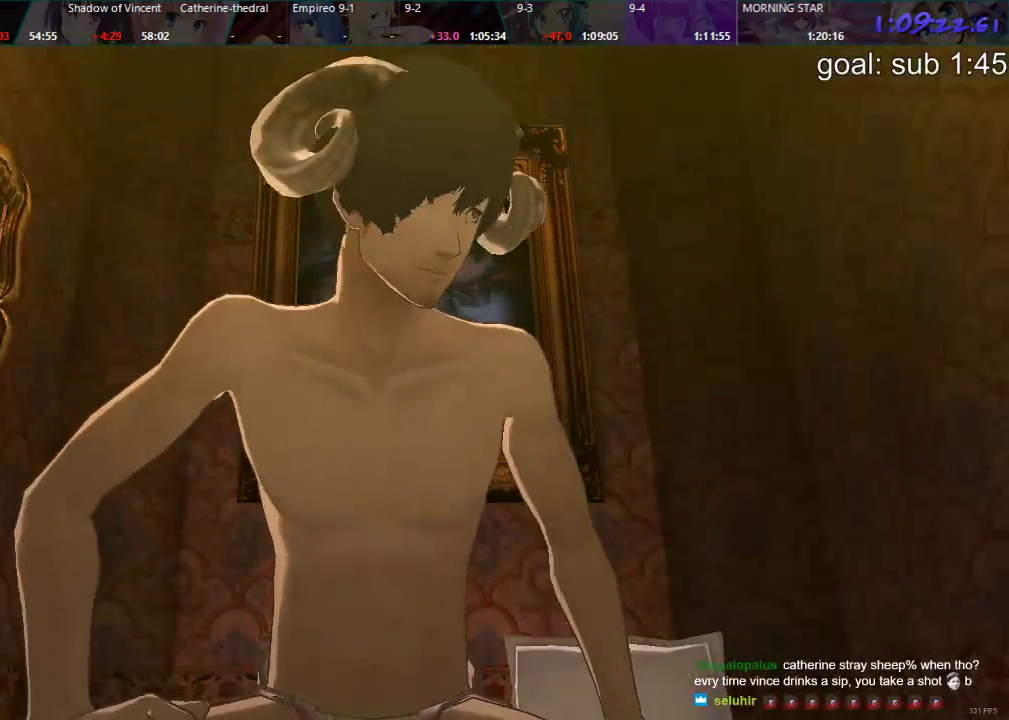
{"buttons": [], "left_stick": "center", "right_stick": "center", "events": []}
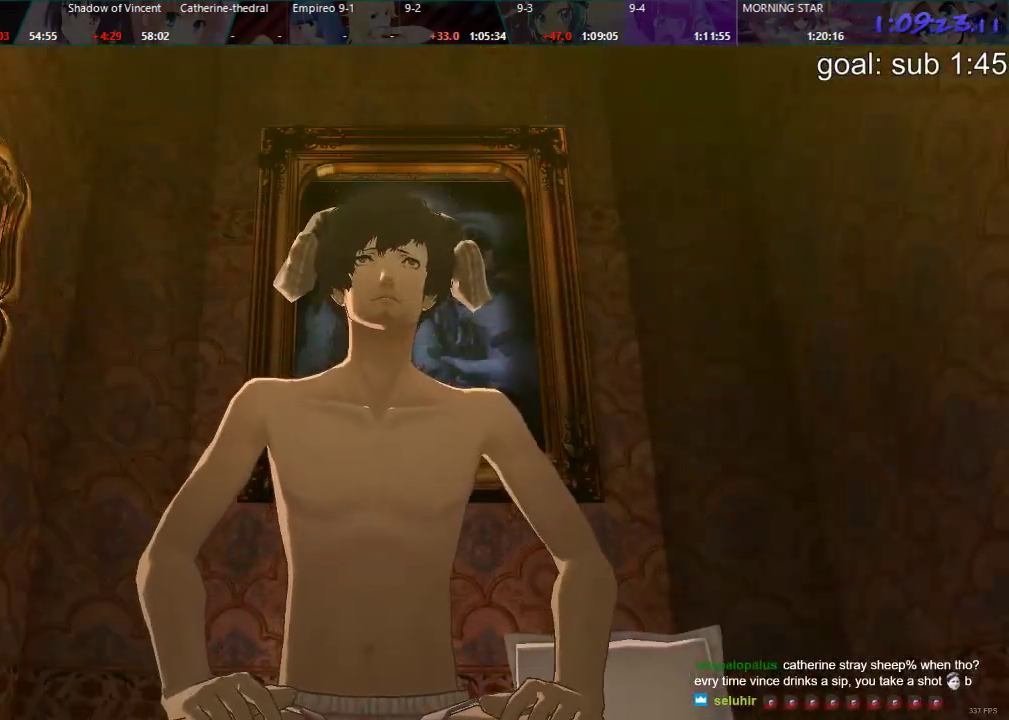
{"buttons": ["CROSS"], "left_stick": "center", "right_stick": "center", "events": [[150, "CROSS", "down"], [183, "CROSS", "up"], [233, "CROSS", "down"], [283, "CROSS", "up"], [350, "CROSS", "down"], [400, "CROSS", "up"], [467, "CROSS", "down"]]}
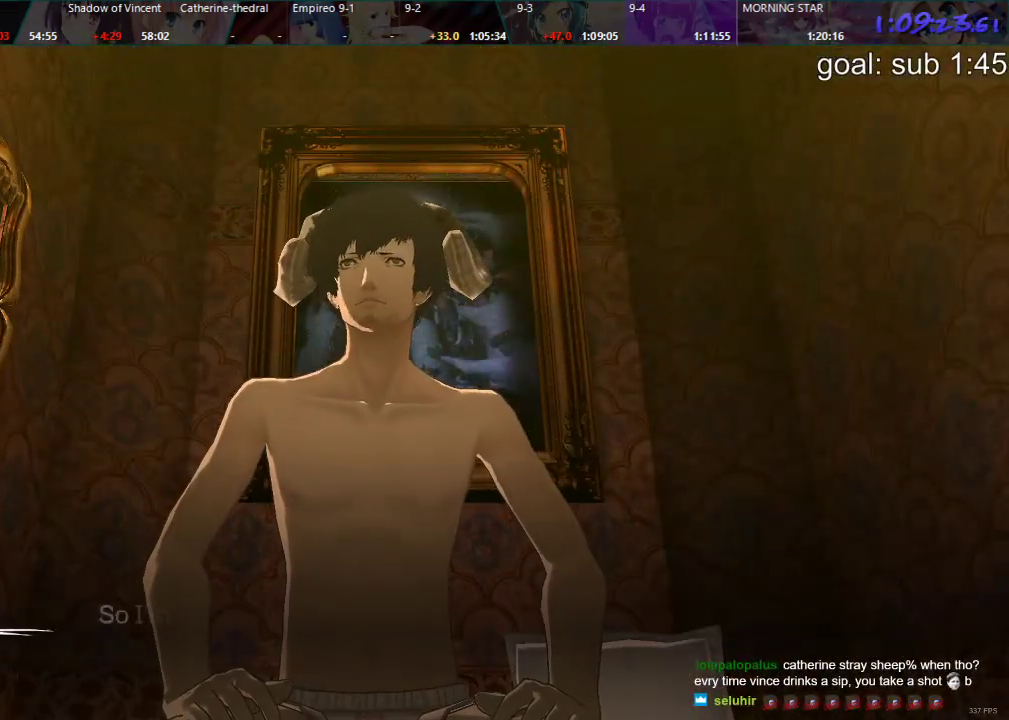
{"buttons": [], "left_stick": "center", "right_stick": "center", "events": [[17, "CROSS", "up"], [83, "CROSS", "down"], [133, "CROSS", "up"], [183, "CROSS", "down"], [233, "CROSS", "up"], [317, "CROSS", "down"], [350, "CROSS", "up"], [417, "CROSS", "down"], [483, "CROSS", "up"]]}
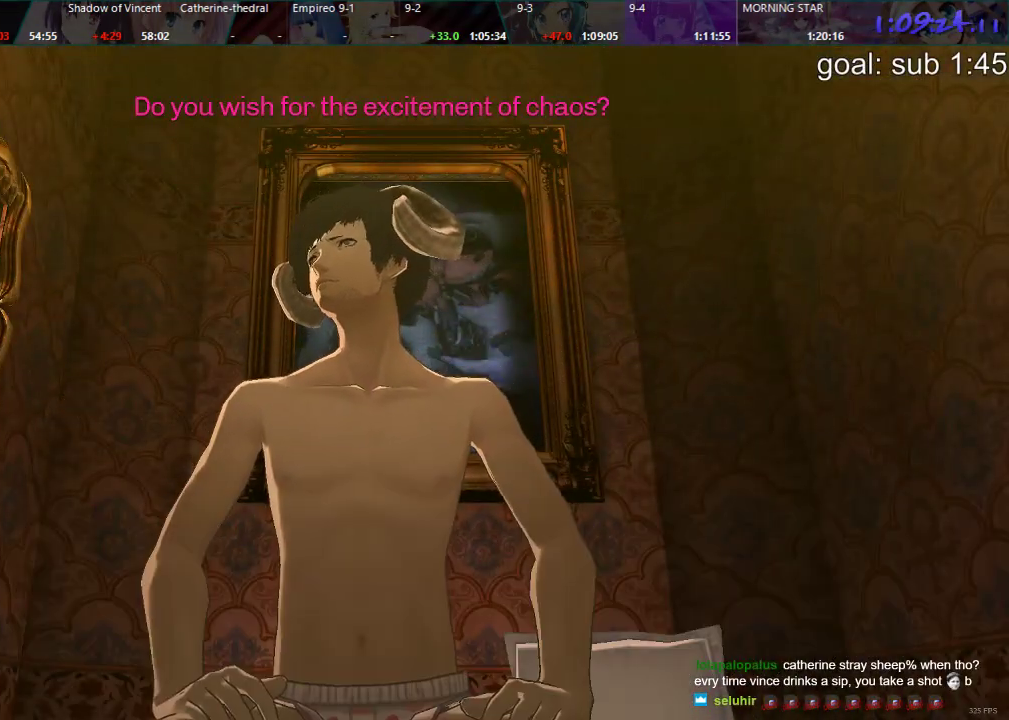
{"buttons": ["DPAD_RIGHT"], "left_stick": "center", "right_stick": "center", "events": [[33, "CROSS", "down"], [100, "CROSS", "up"], [150, "CROSS", "down"], [217, "CROSS", "up"], [283, "CROSS", "down"], [333, "CROSS", "up"], [467, "DPAD_RIGHT", "down"]]}
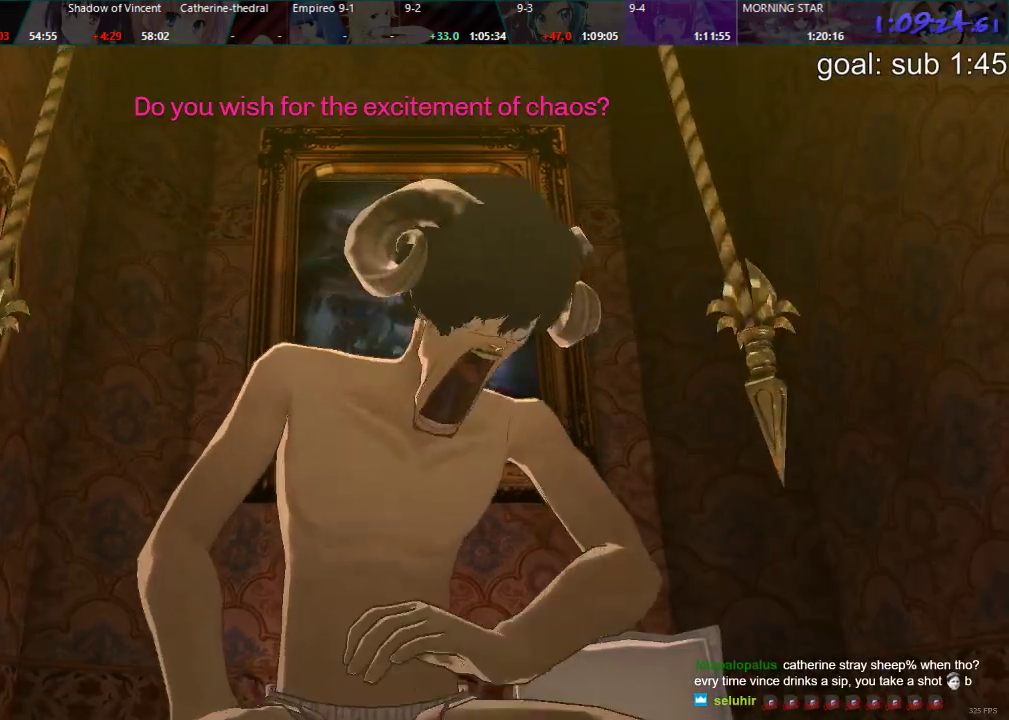
{"buttons": ["CROSS", "DPAD_RIGHT"], "left_stick": "center", "right_stick": "center", "events": [[450, "CROSS", "down"]]}
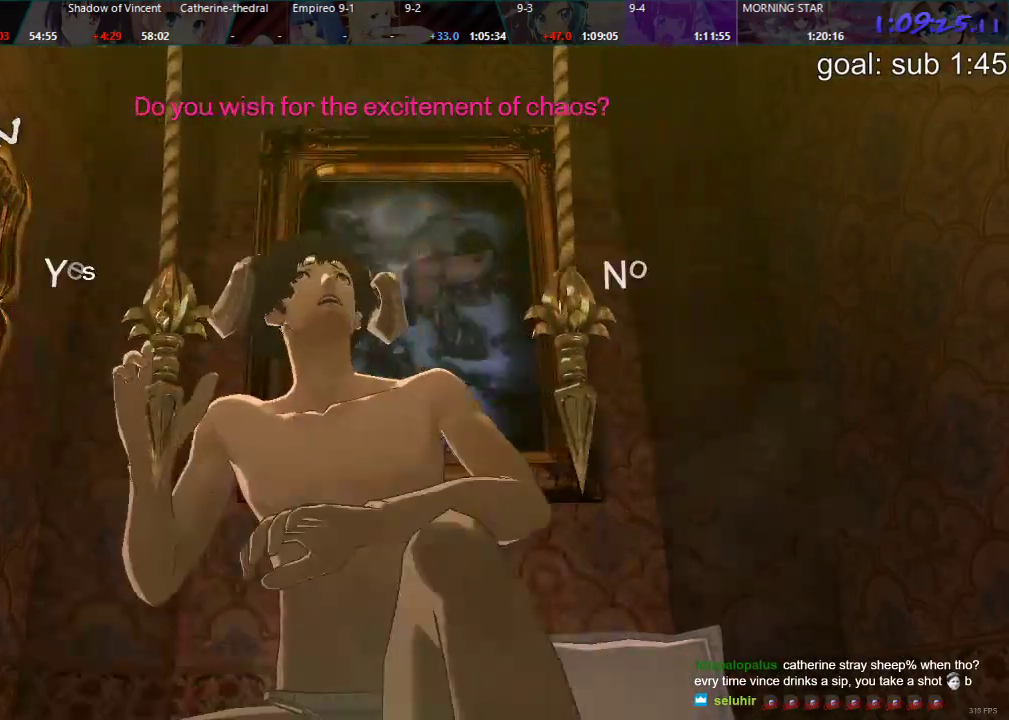
{"buttons": [], "left_stick": "center", "right_stick": "center", "events": [[17, "CROSS", "up"], [83, "CROSS", "down"], [133, "CROSS", "up"], [250, "DPAD_RIGHT", "up"]]}
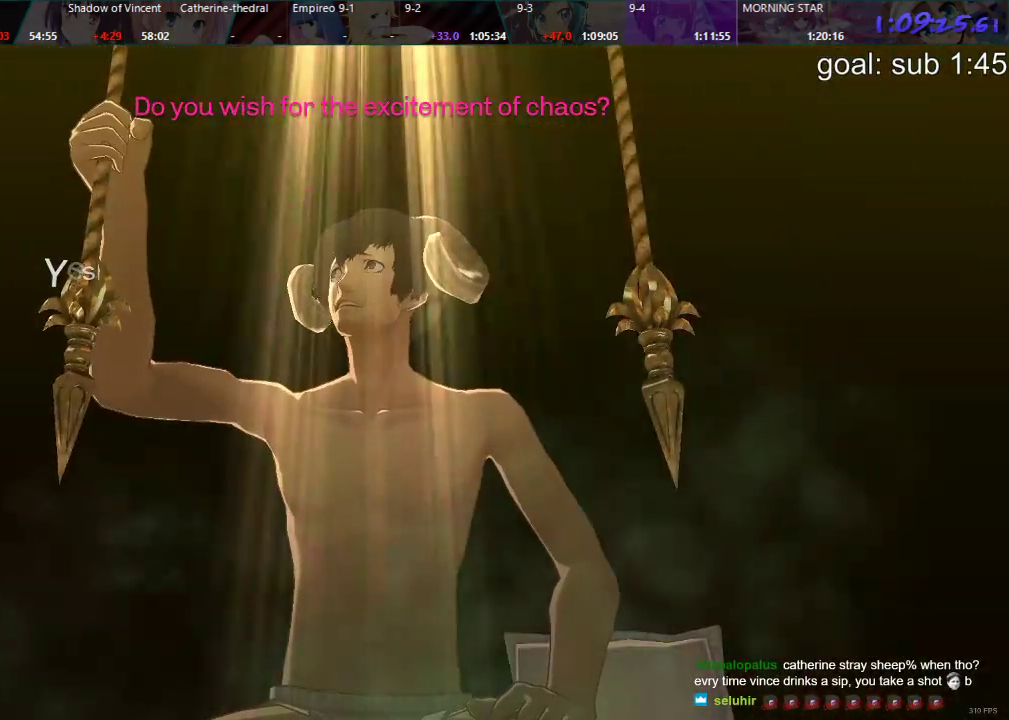
{"buttons": [], "left_stick": "center", "right_stick": "center", "events": []}
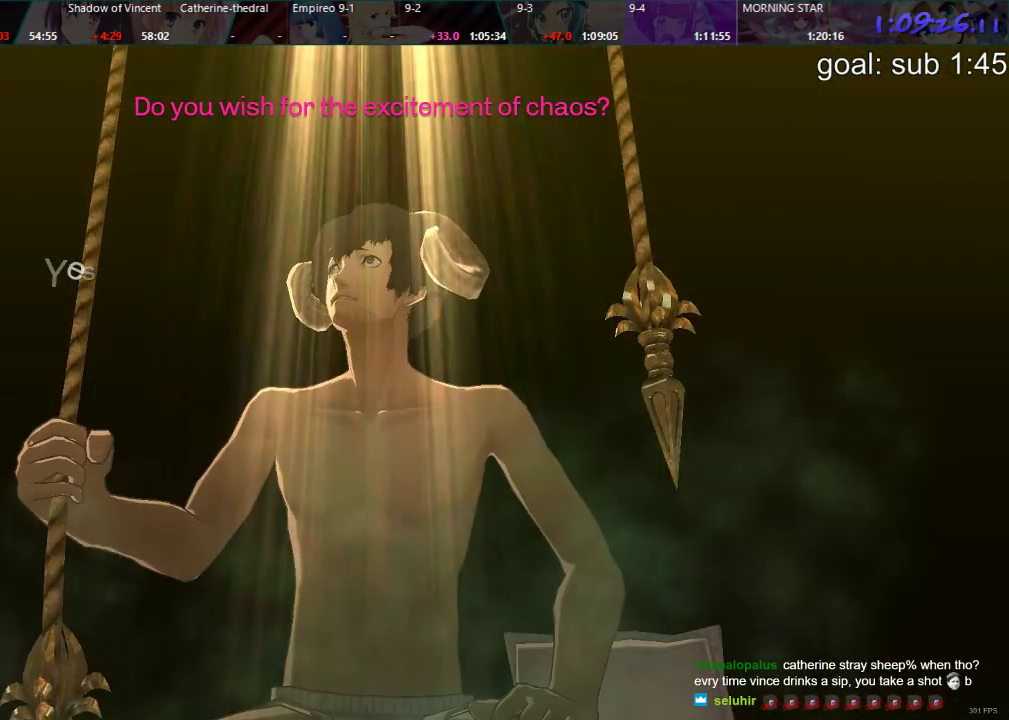
{"buttons": [], "left_stick": "center", "right_stick": "center", "events": []}
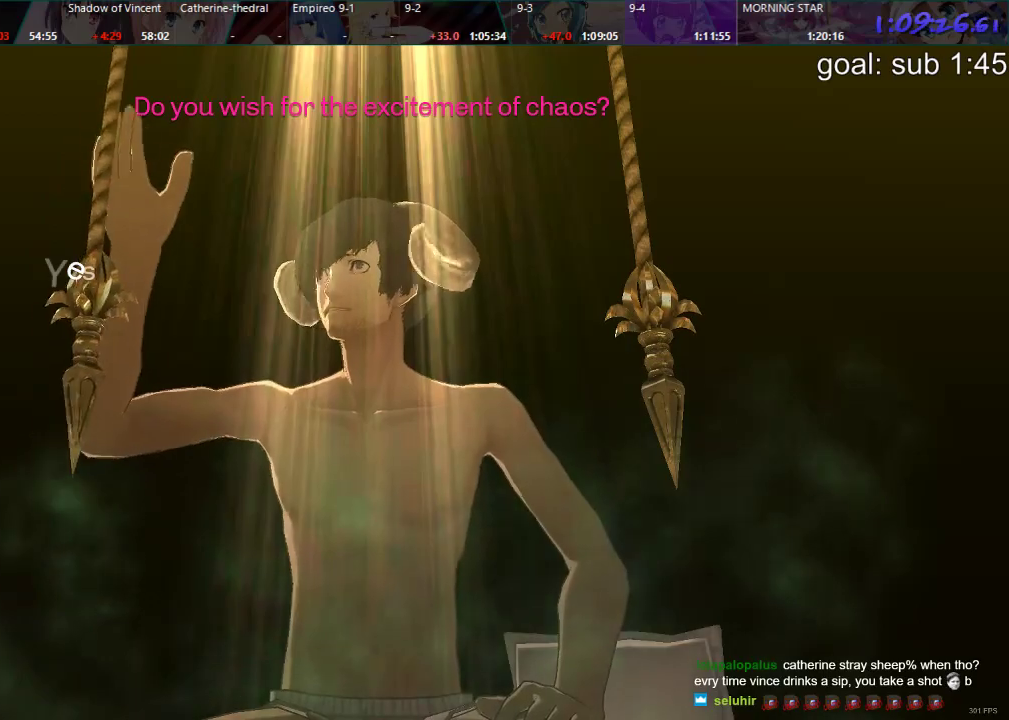
{"buttons": [], "left_stick": "center", "right_stick": "center", "events": []}
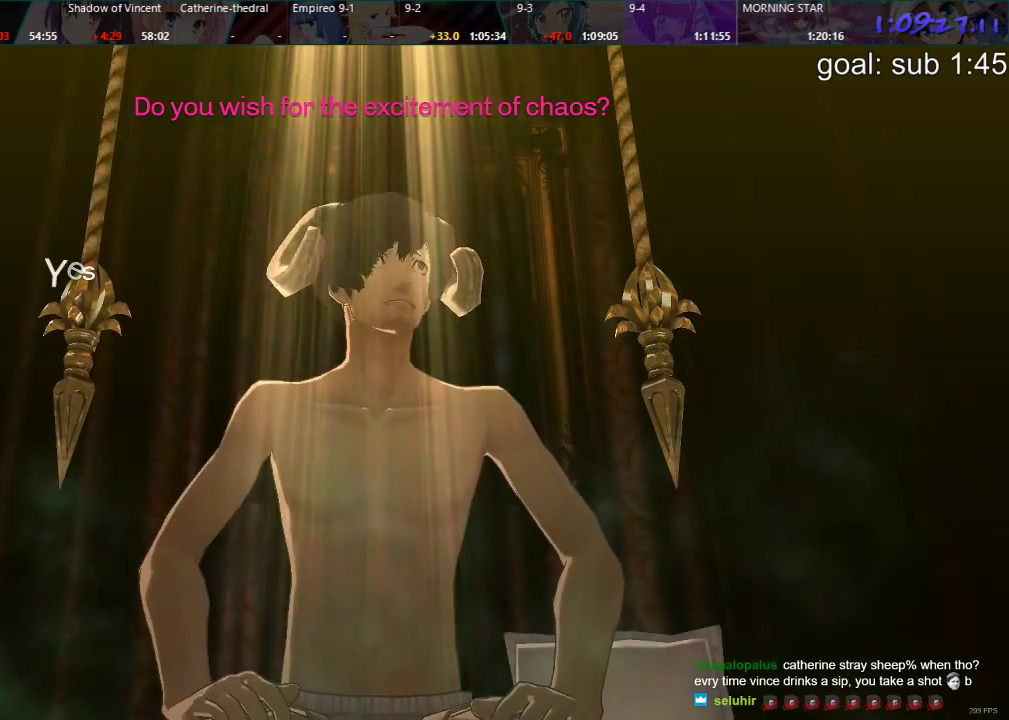
{"buttons": [], "left_stick": "center", "right_stick": "center", "events": []}
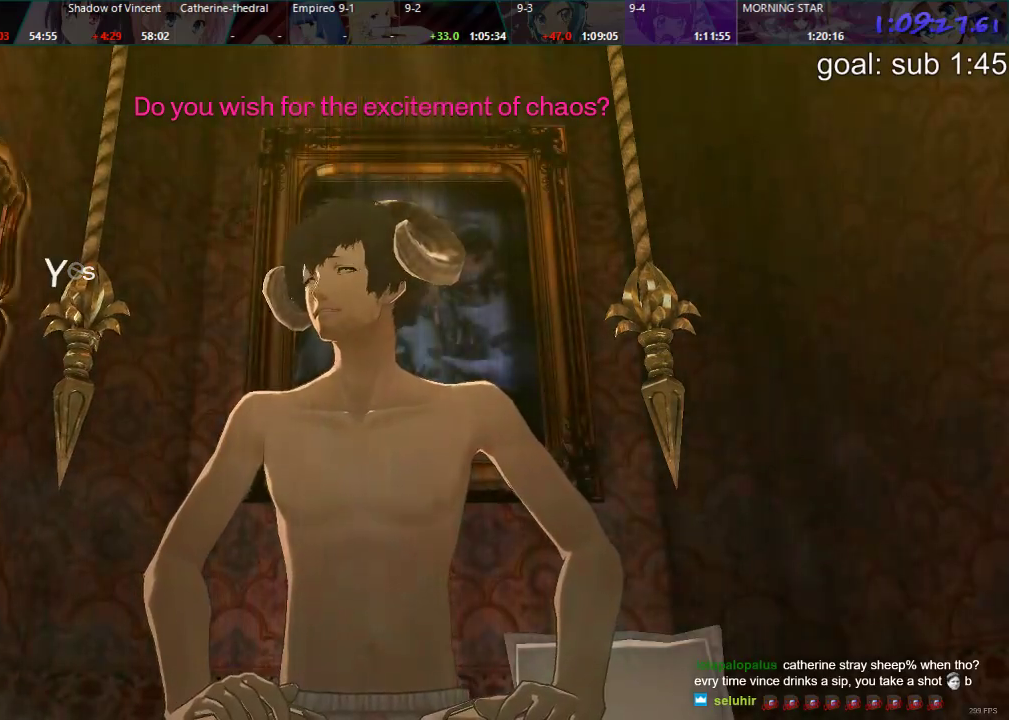
{"buttons": [], "left_stick": "center", "right_stick": "center", "events": []}
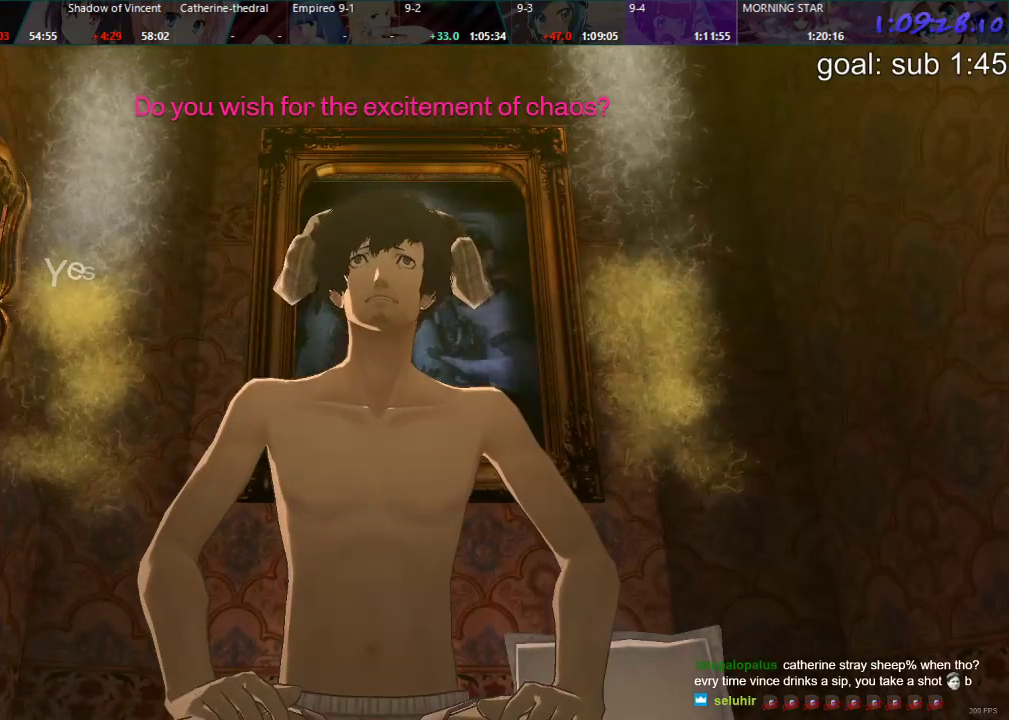
{"buttons": [], "left_stick": "center", "right_stick": "center", "events": [[317, "CIRCLE", "down"], [367, "CIRCLE", "up"], [450, "CIRCLE", "down"], [483, "CIRCLE", "up"]]}